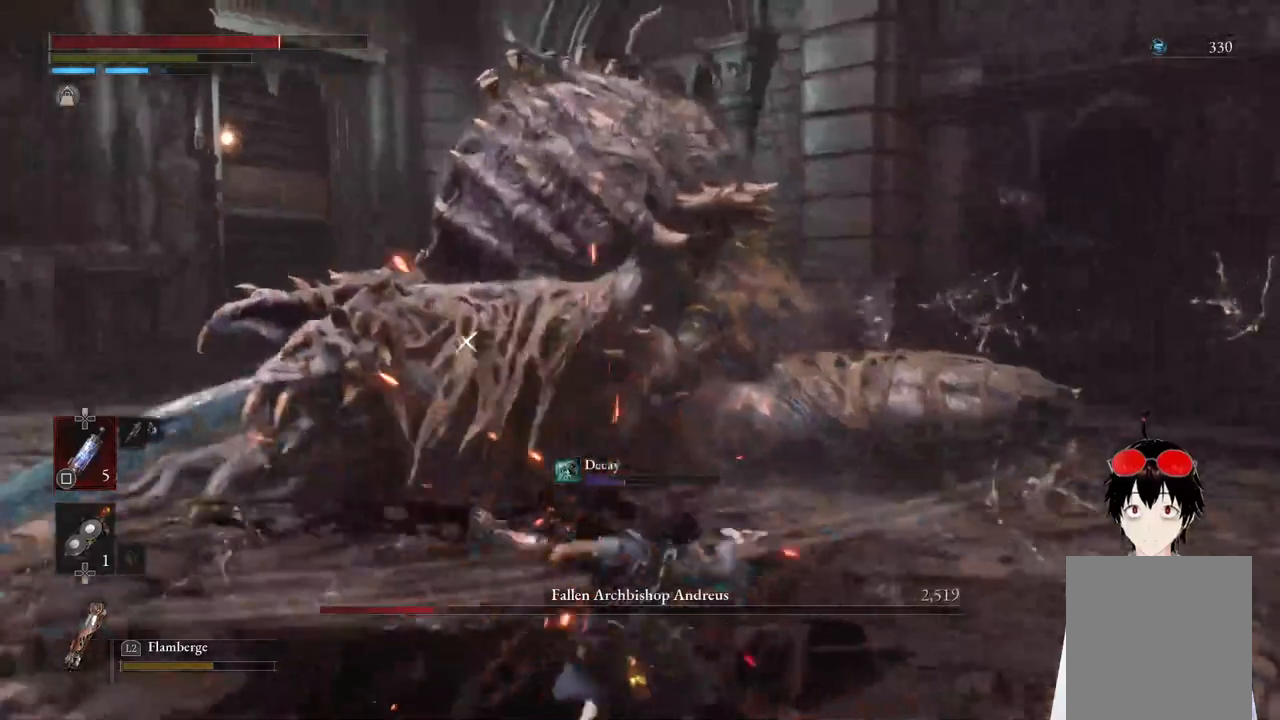
Gameplay with a controller (PlayStation layout); each line is a JSON object with the inputs held at the frame after it. "events" lists button and stick changes between this image and that frame as [ms after this image, input, new state], when the widget could be followed in between.
{"buttons": [], "left_stick": "down-left", "right_stick": "center", "events": [[250, "L1", "up"], [450, "left_stick", "down-left"]]}
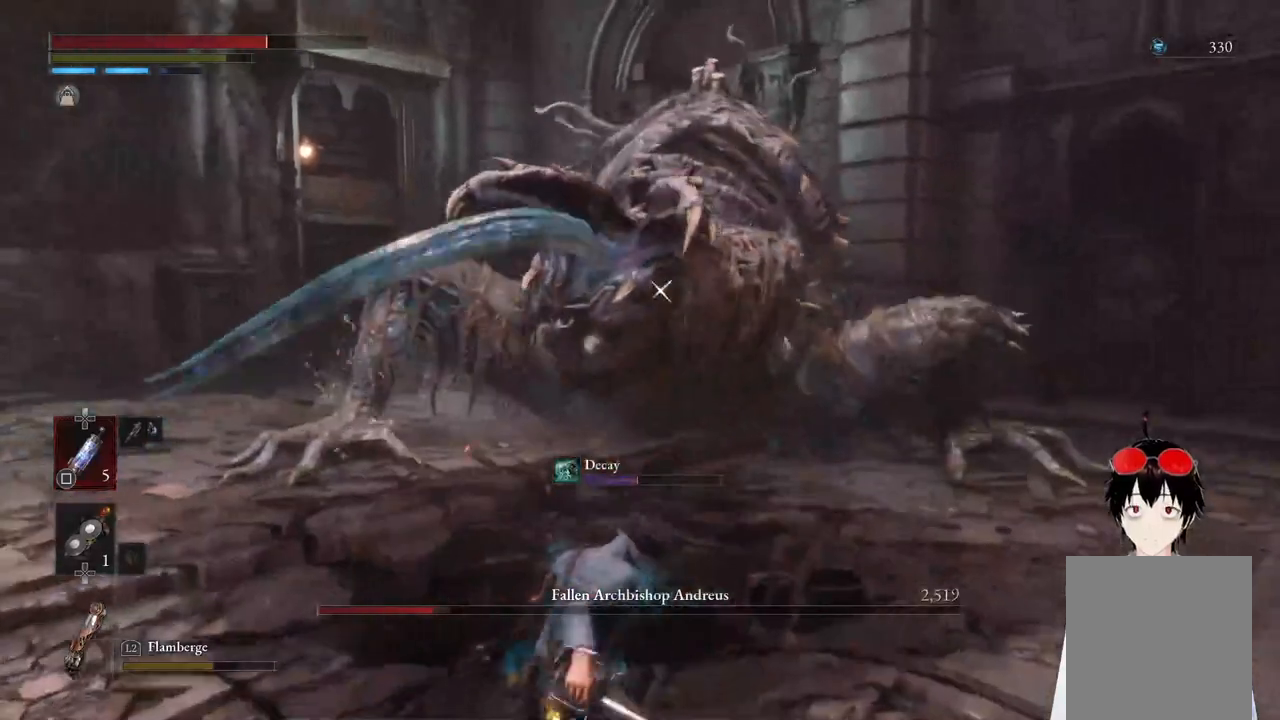
{"buttons": [], "left_stick": "center", "right_stick": "center", "events": [[183, "left_stick", "center"], [250, "left_stick", "up"], [417, "left_stick", "center"]]}
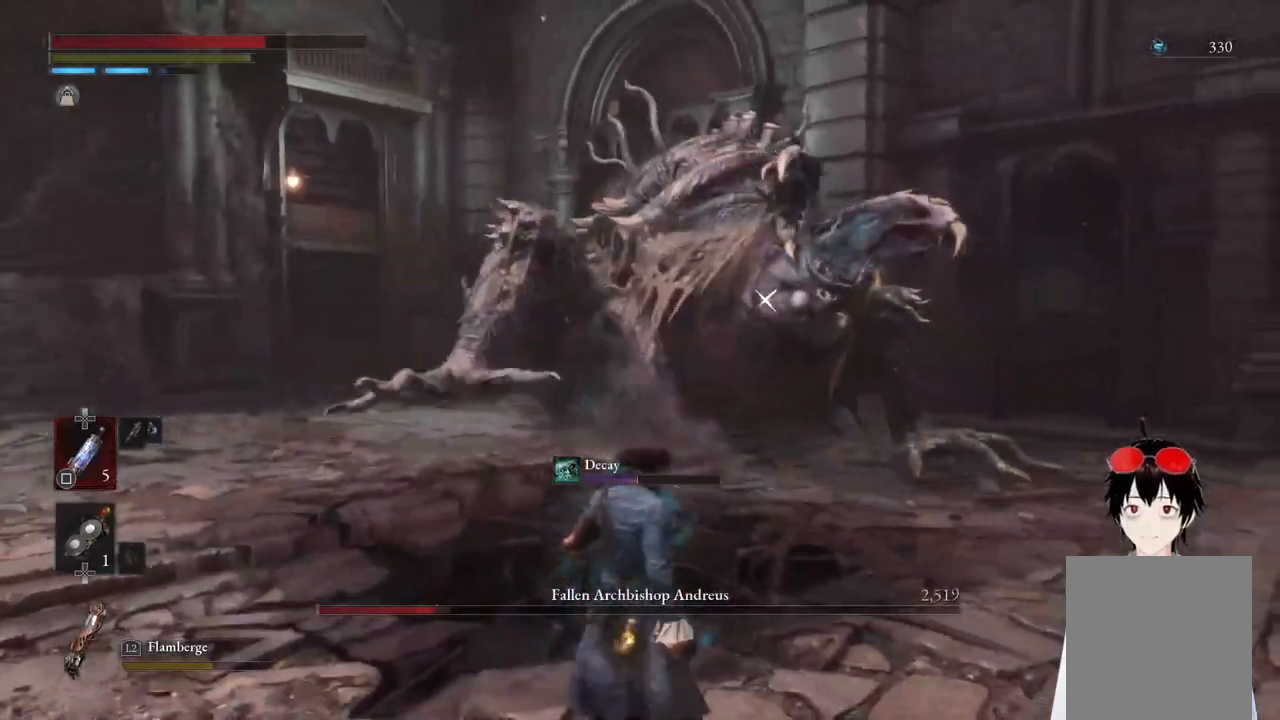
{"buttons": [], "left_stick": "up-right", "right_stick": "center", "events": [[117, "left_stick", "up-right"]]}
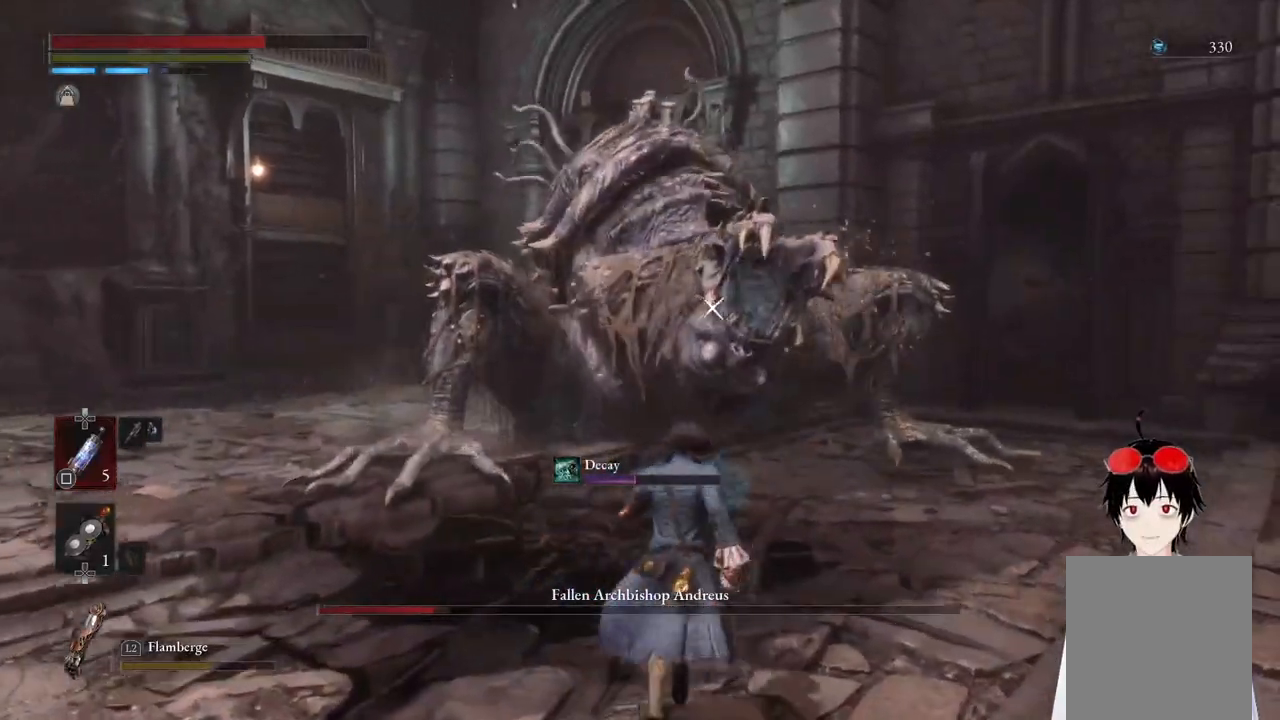
{"buttons": [], "left_stick": "up", "right_stick": "center", "events": [[150, "left_stick", "up"]]}
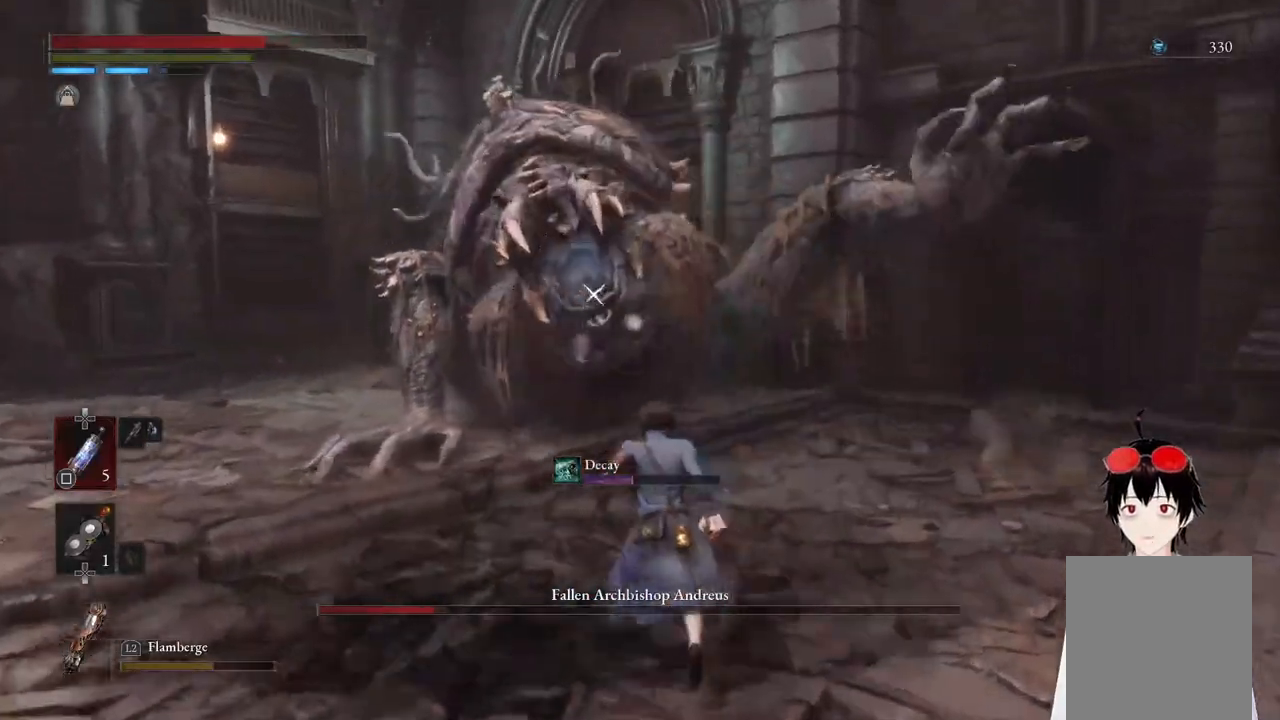
{"buttons": [], "left_stick": "up", "right_stick": "center", "events": []}
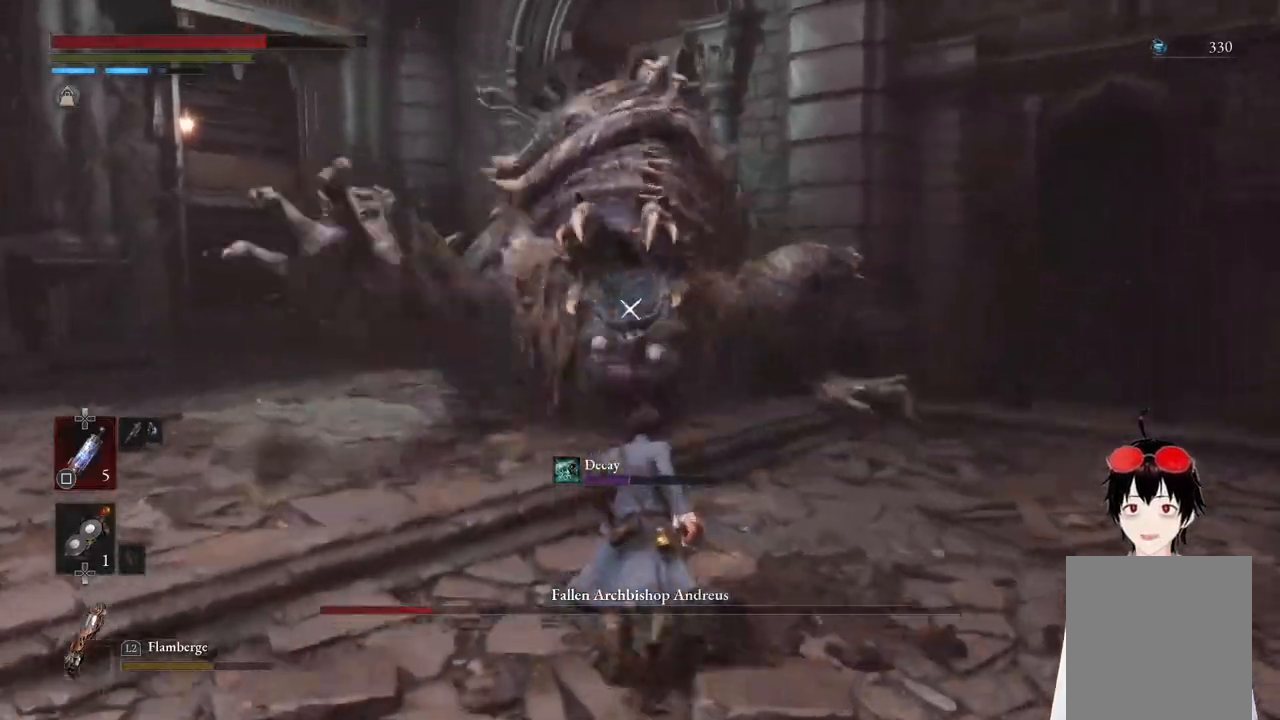
{"buttons": [], "left_stick": "down", "right_stick": "center", "events": [[500, "left_stick", "down"]]}
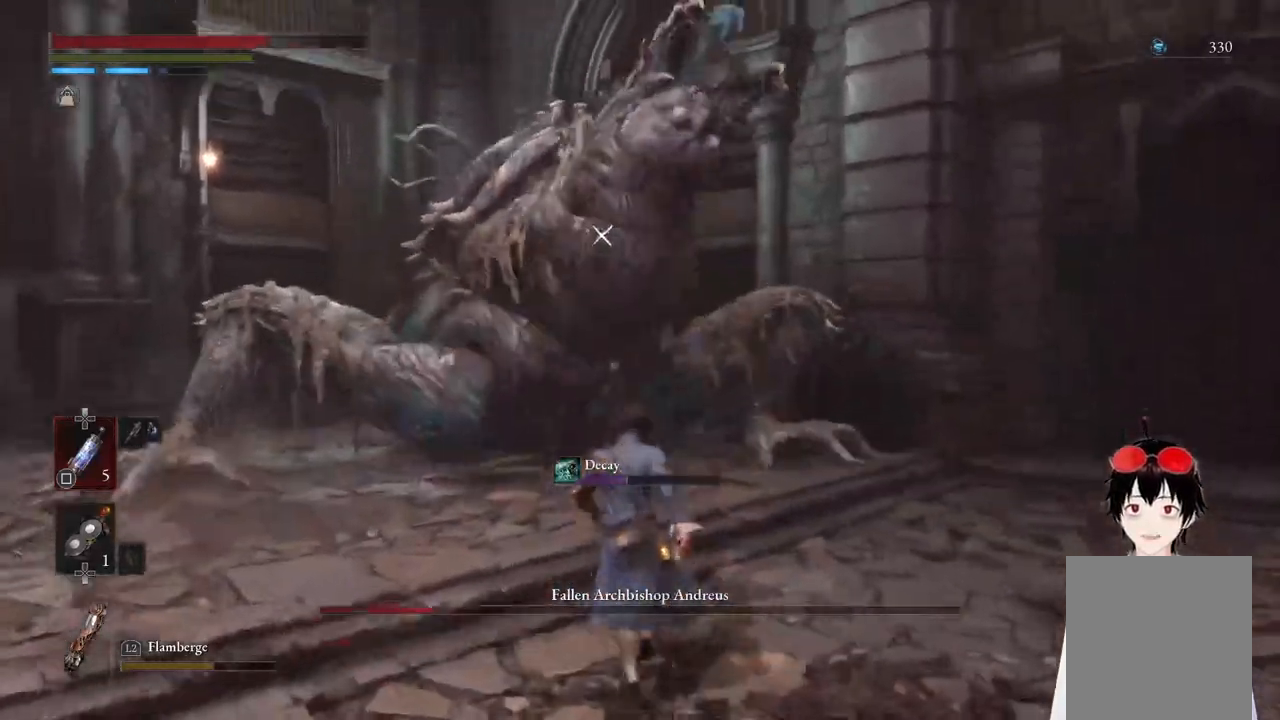
{"buttons": ["L1"], "left_stick": "up-right", "right_stick": "center", "events": [[233, "left_stick", "down-left"], [367, "left_stick", "center"], [417, "left_stick", "up"], [483, "L1", "down"], [483, "left_stick", "up-right"]]}
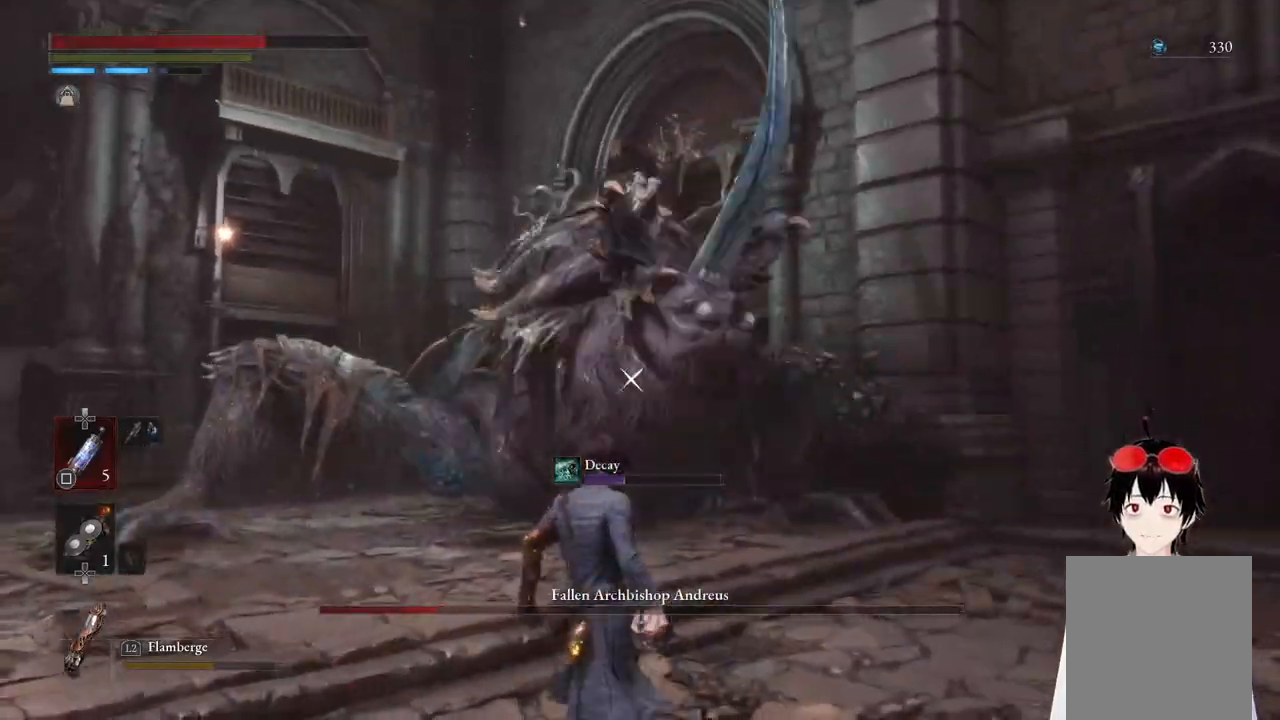
{"buttons": [], "left_stick": "center", "right_stick": "center", "events": [[183, "L1", "up"], [200, "left_stick", "center"]]}
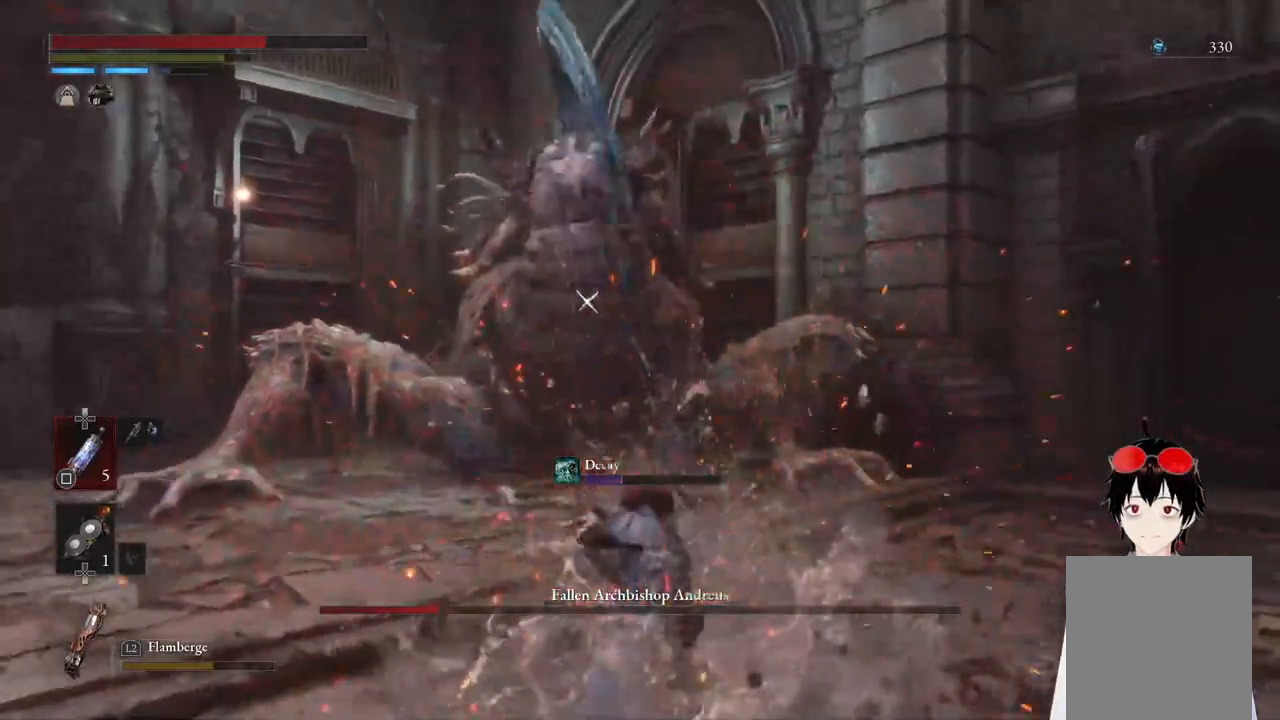
{"buttons": [], "left_stick": "center", "right_stick": "center", "events": [[67, "left_stick", "left"], [250, "left_stick", "up"], [467, "left_stick", "center"]]}
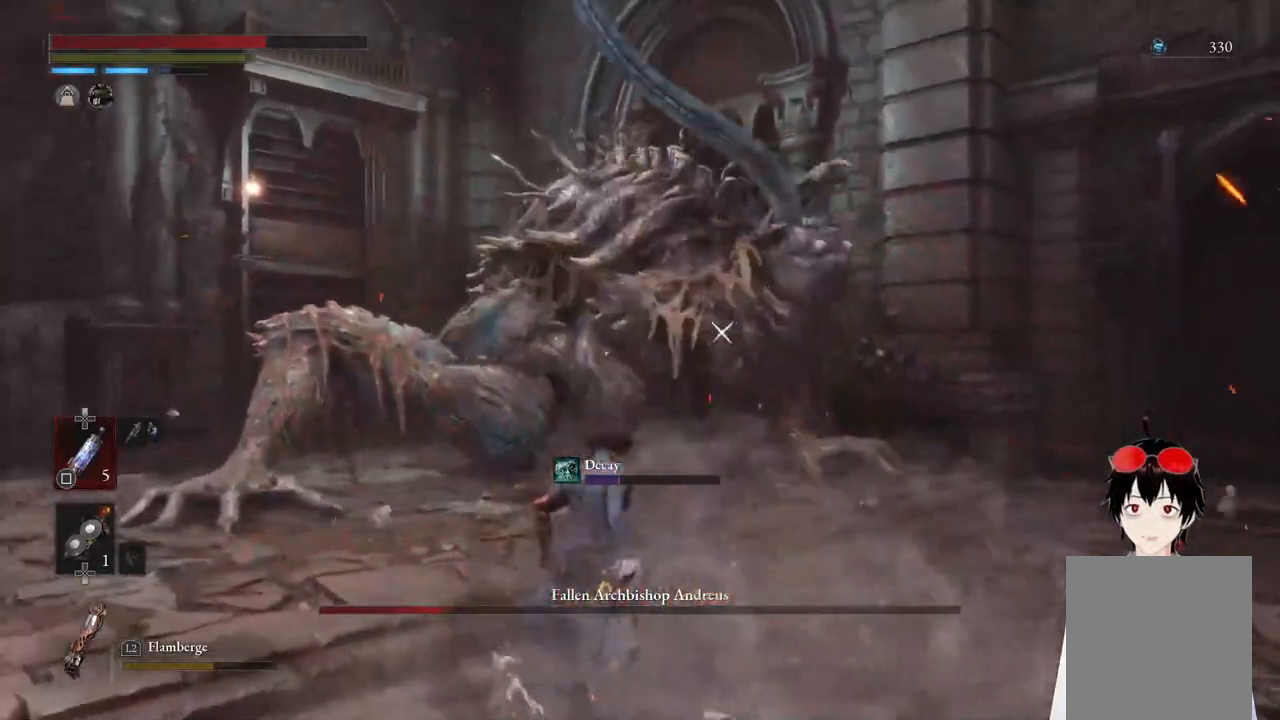
{"buttons": ["L1"], "left_stick": "up-right", "right_stick": "center", "events": [[150, "left_stick", "up-right"], [300, "L1", "down"]]}
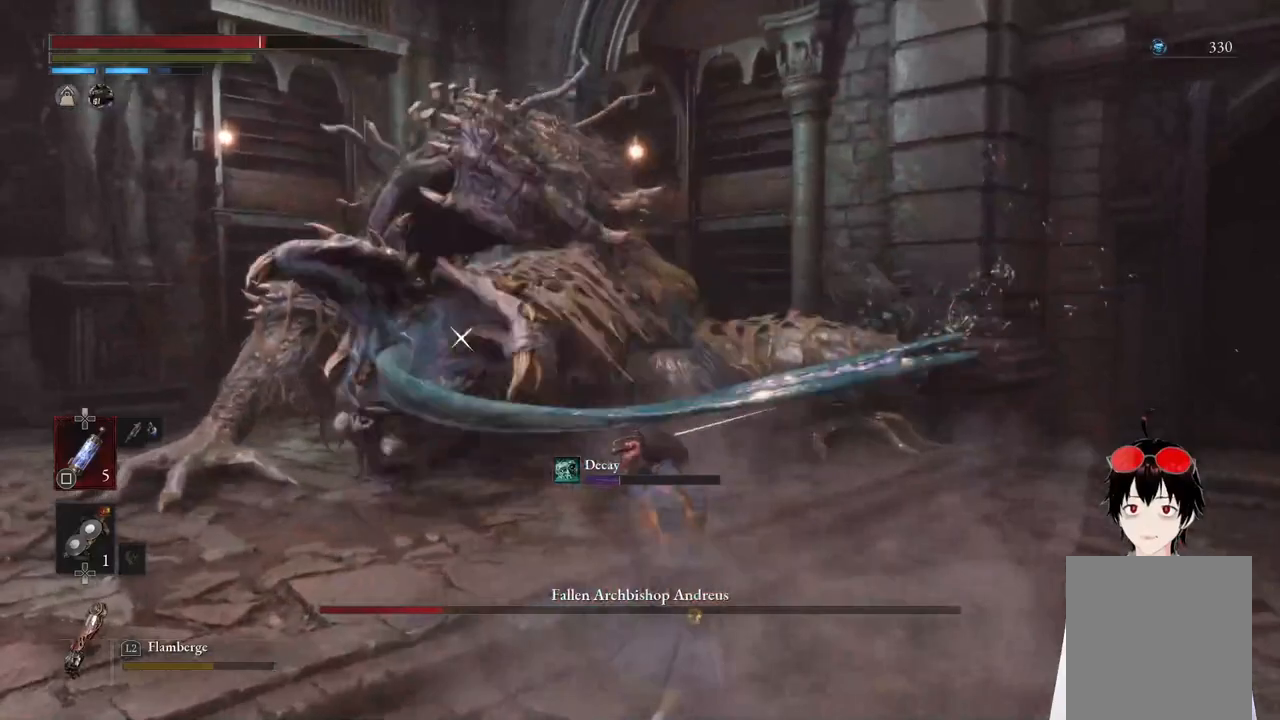
{"buttons": ["CIRCLE"], "left_stick": "up", "right_stick": "center", "events": [[83, "L1", "up"], [133, "left_stick", "up"], [283, "CIRCLE", "down"]]}
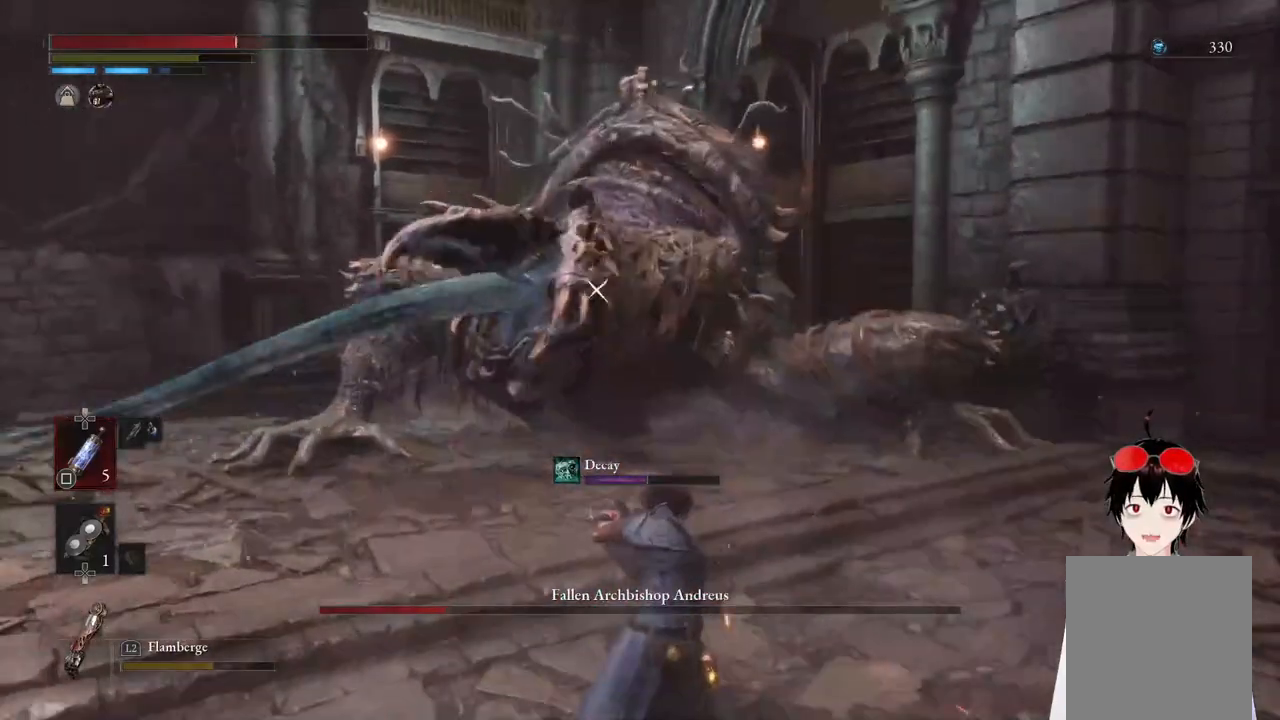
{"buttons": ["CIRCLE"], "left_stick": "up", "right_stick": "center", "events": []}
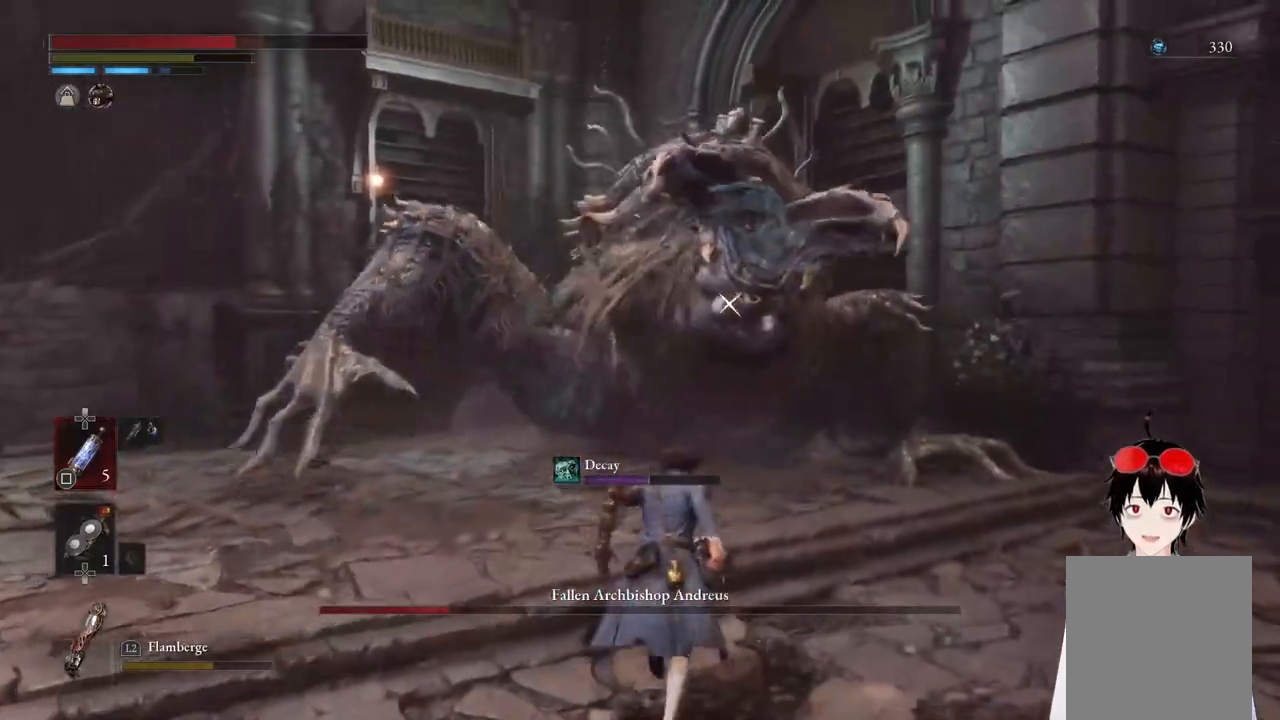
{"buttons": [], "left_stick": "center", "right_stick": "center", "events": [[117, "R1", "down"], [133, "left_stick", "up-right"], [300, "R1", "up"], [300, "left_stick", "center"], [350, "CIRCLE", "up"]]}
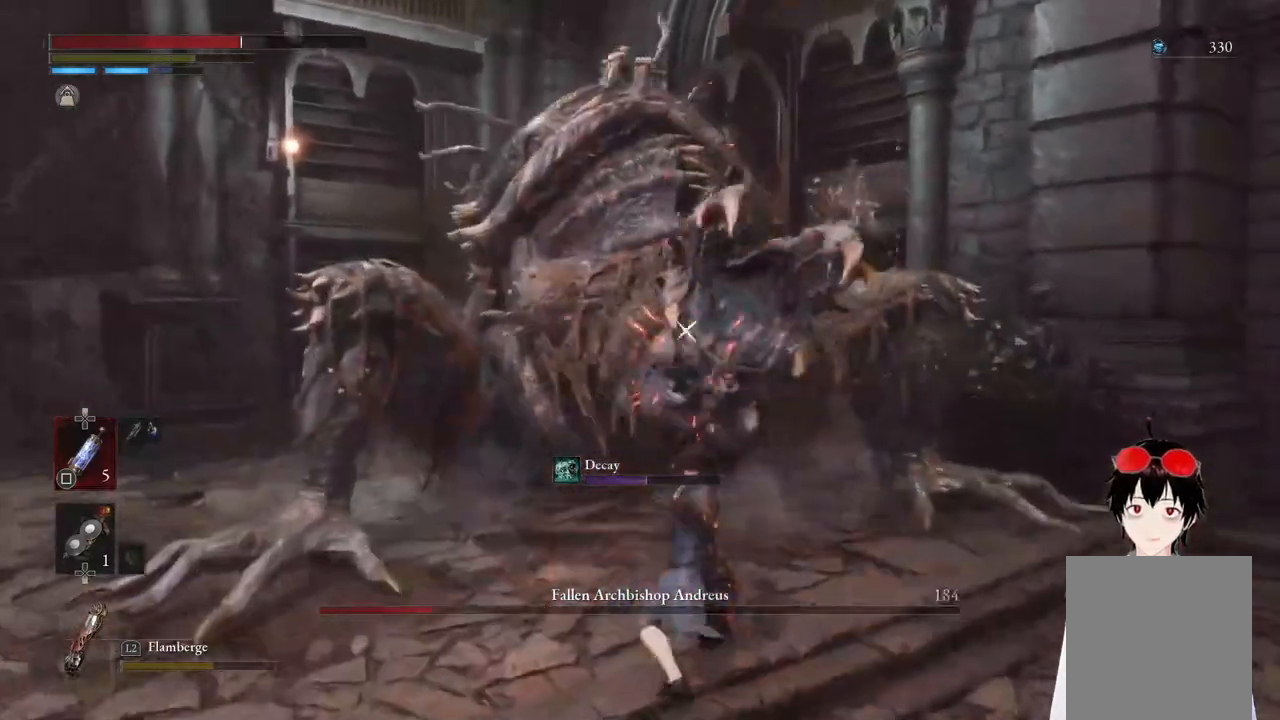
{"buttons": [], "left_stick": "center", "right_stick": "center", "events": [[167, "R1", "down"], [283, "R1", "up"]]}
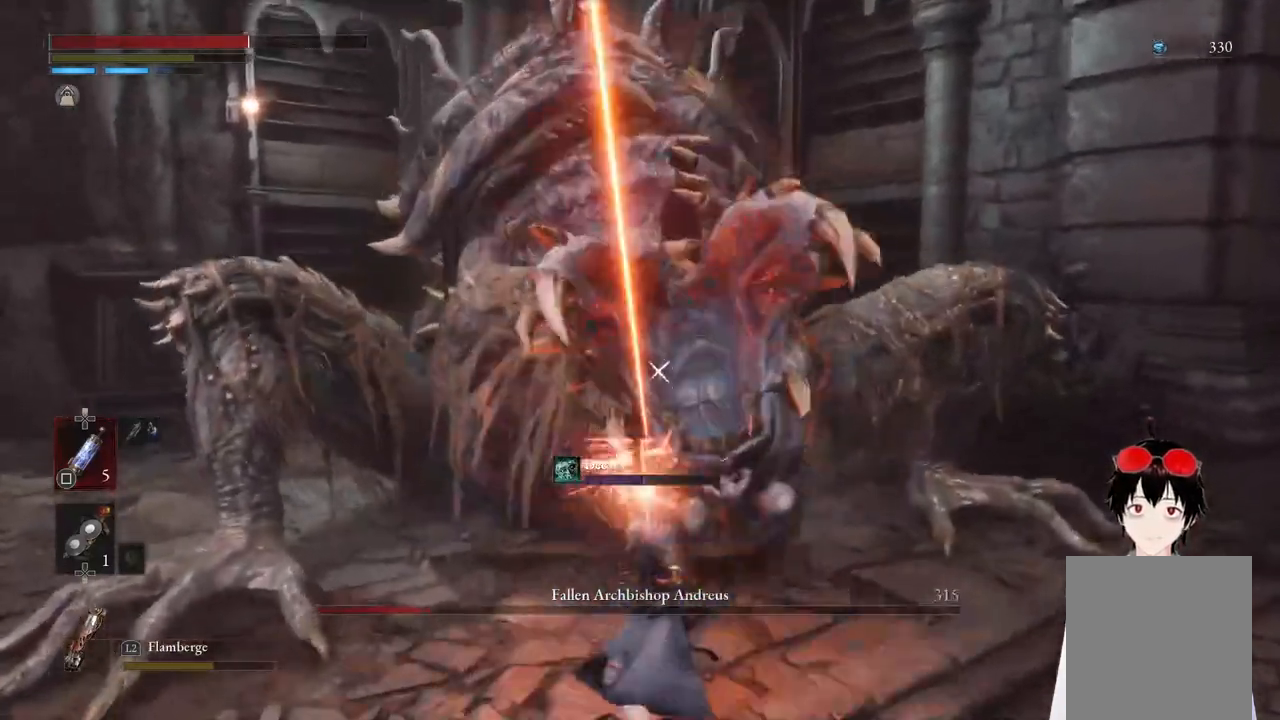
{"buttons": [], "left_stick": "down", "right_stick": "center", "events": [[250, "left_stick", "down"]]}
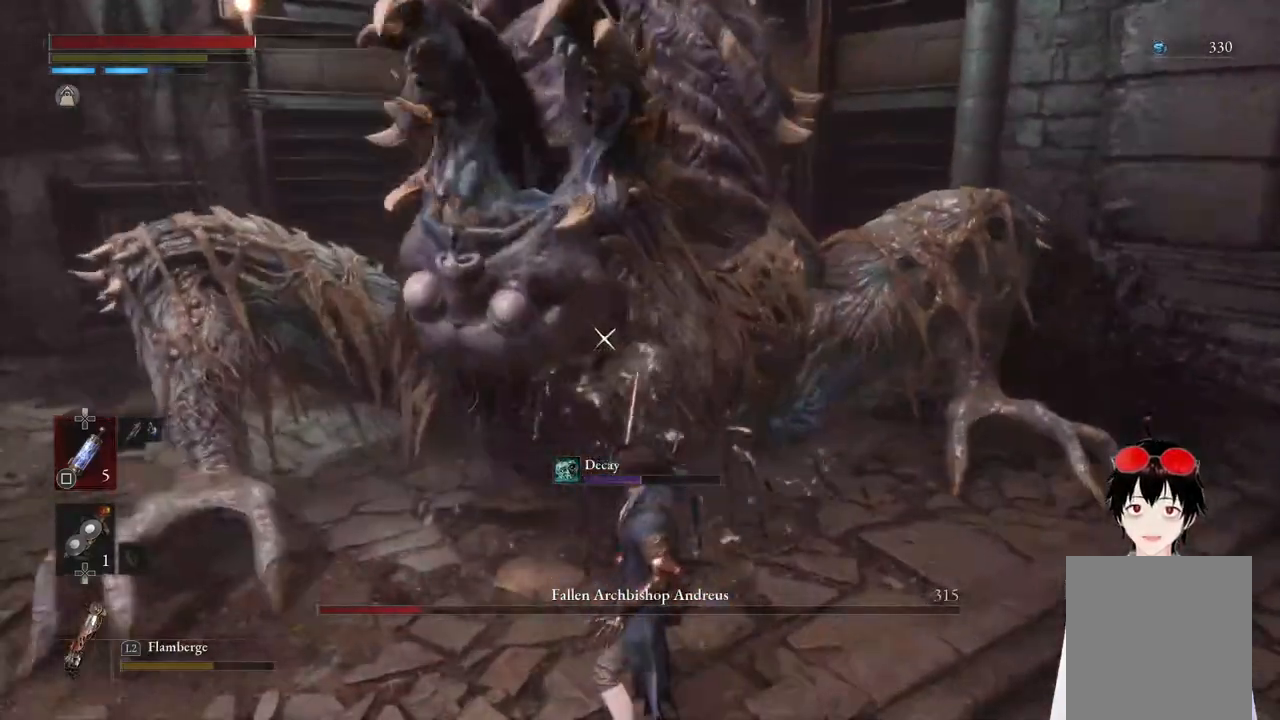
{"buttons": [], "left_stick": "down", "right_stick": "center", "events": []}
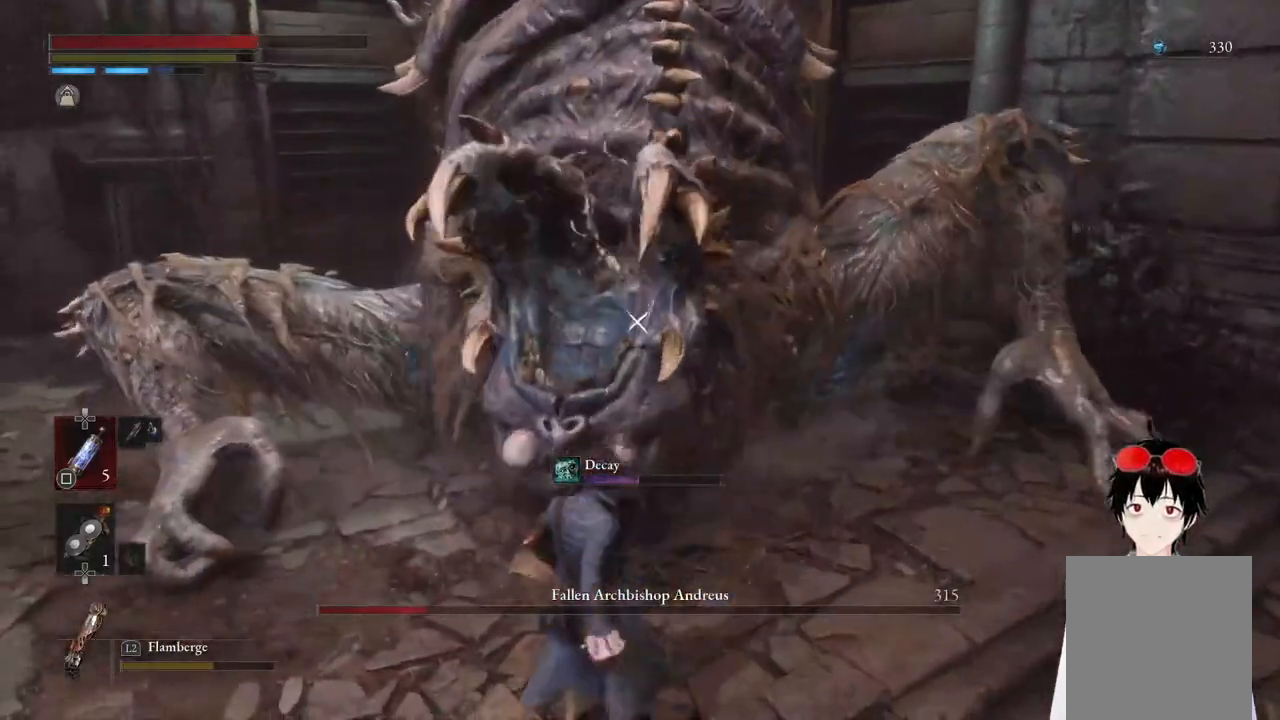
{"buttons": [], "left_stick": "down", "right_stick": "center", "events": []}
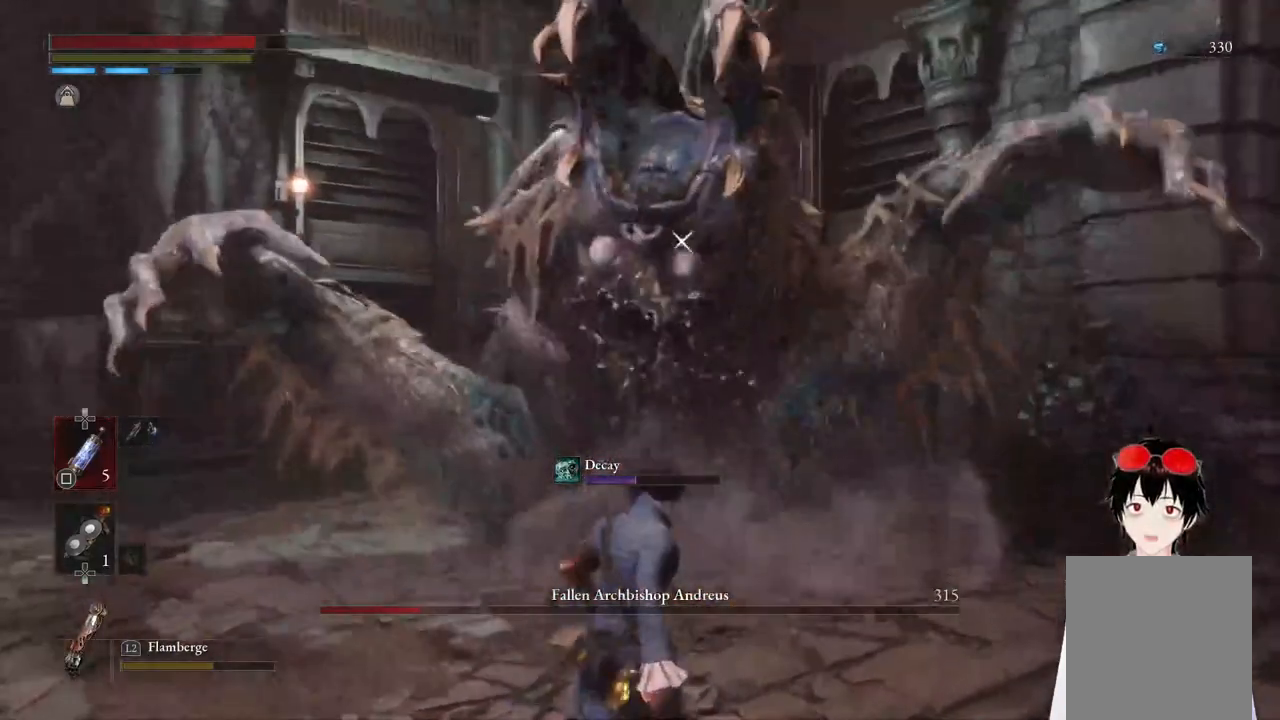
{"buttons": [], "left_stick": "center", "right_stick": "center", "events": [[317, "left_stick", "center"]]}
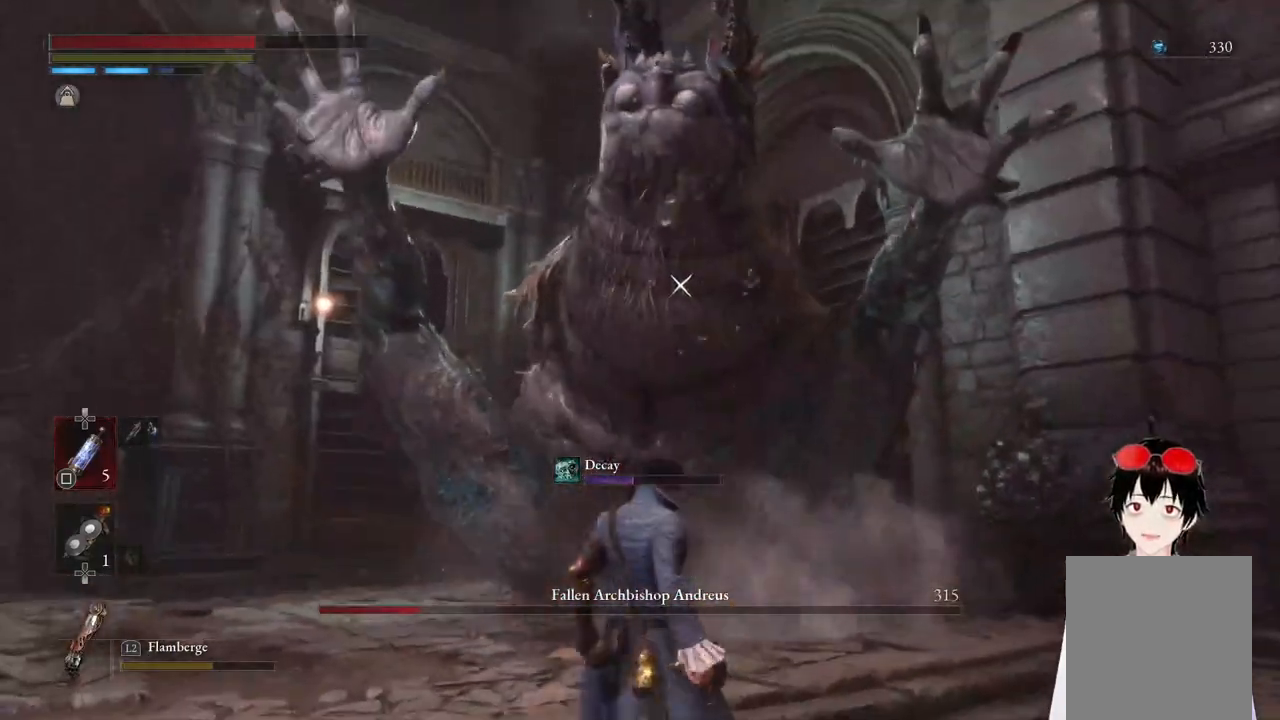
{"buttons": ["L1"], "left_stick": "down-left", "right_stick": "center", "events": [[133, "left_stick", "down"], [350, "L1", "down"], [433, "left_stick", "down-left"]]}
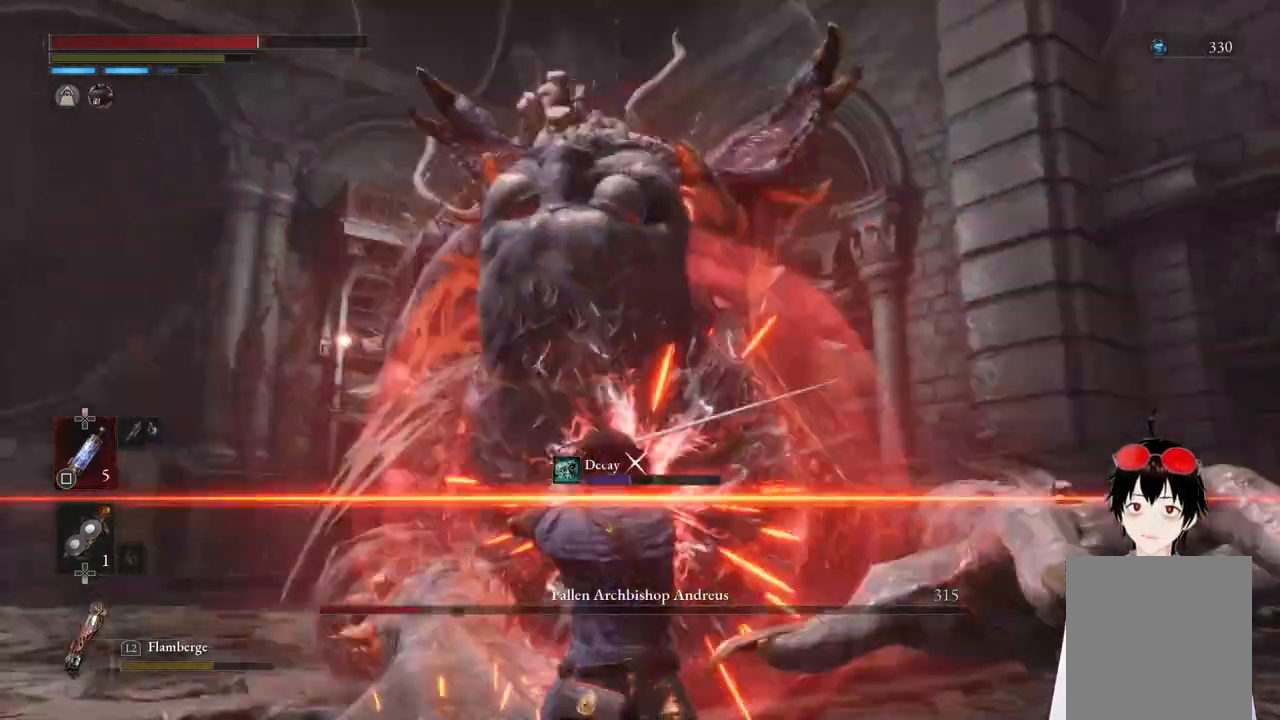
{"buttons": [], "left_stick": "center", "right_stick": "center", "events": [[83, "L1", "up"], [183, "left_stick", "center"]]}
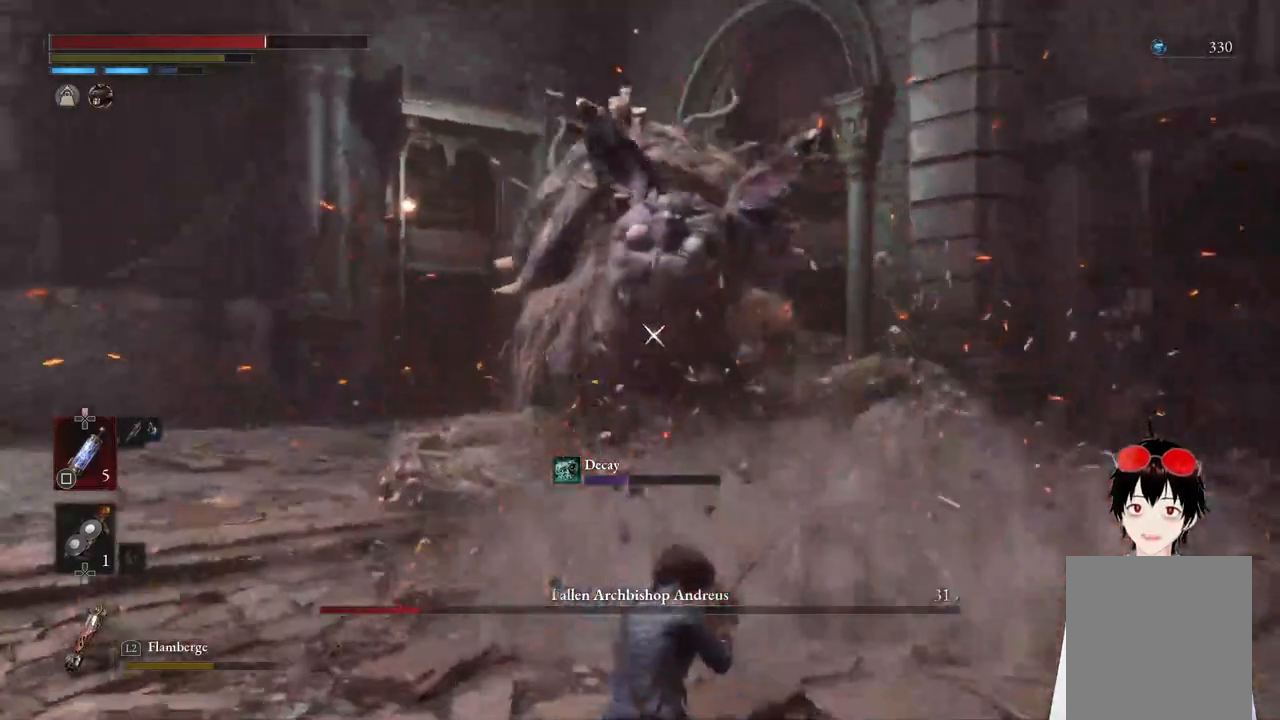
{"buttons": [], "left_stick": "center", "right_stick": "center", "events": []}
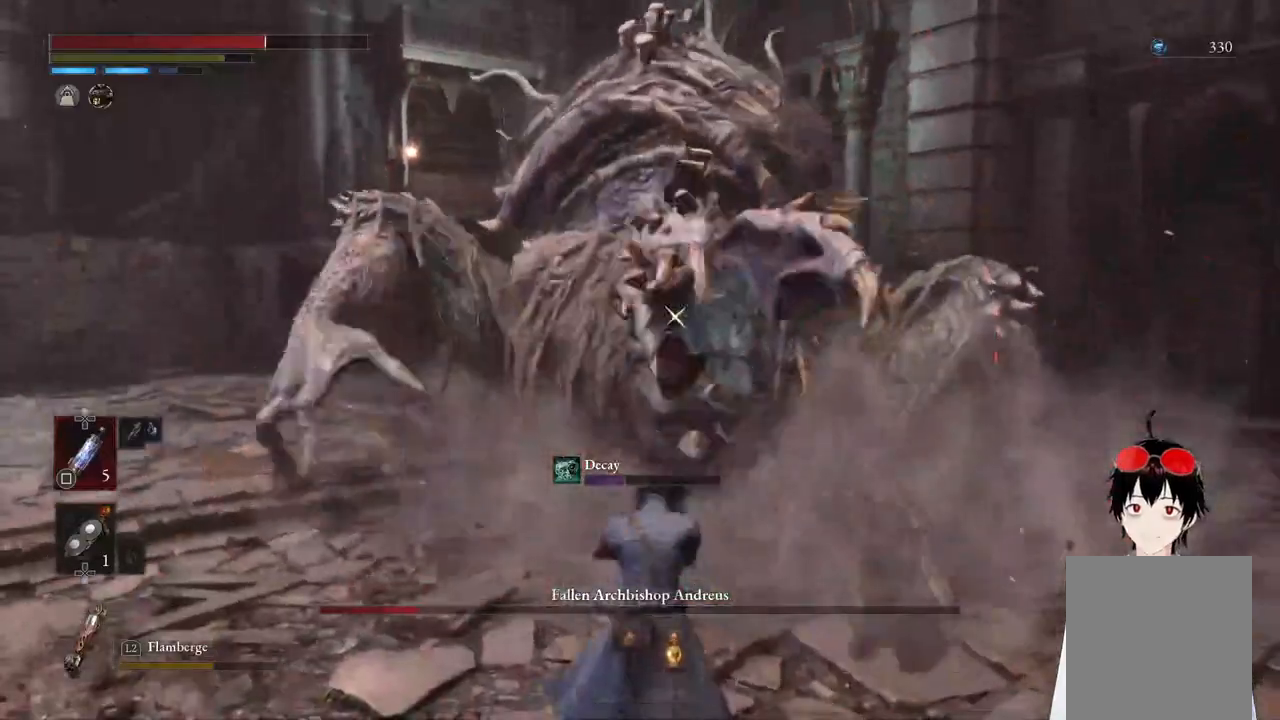
{"buttons": [], "left_stick": "center", "right_stick": "center", "events": [[17, "left_stick", "up"], [183, "R1", "down"], [233, "left_stick", "center"], [283, "R1", "up"]]}
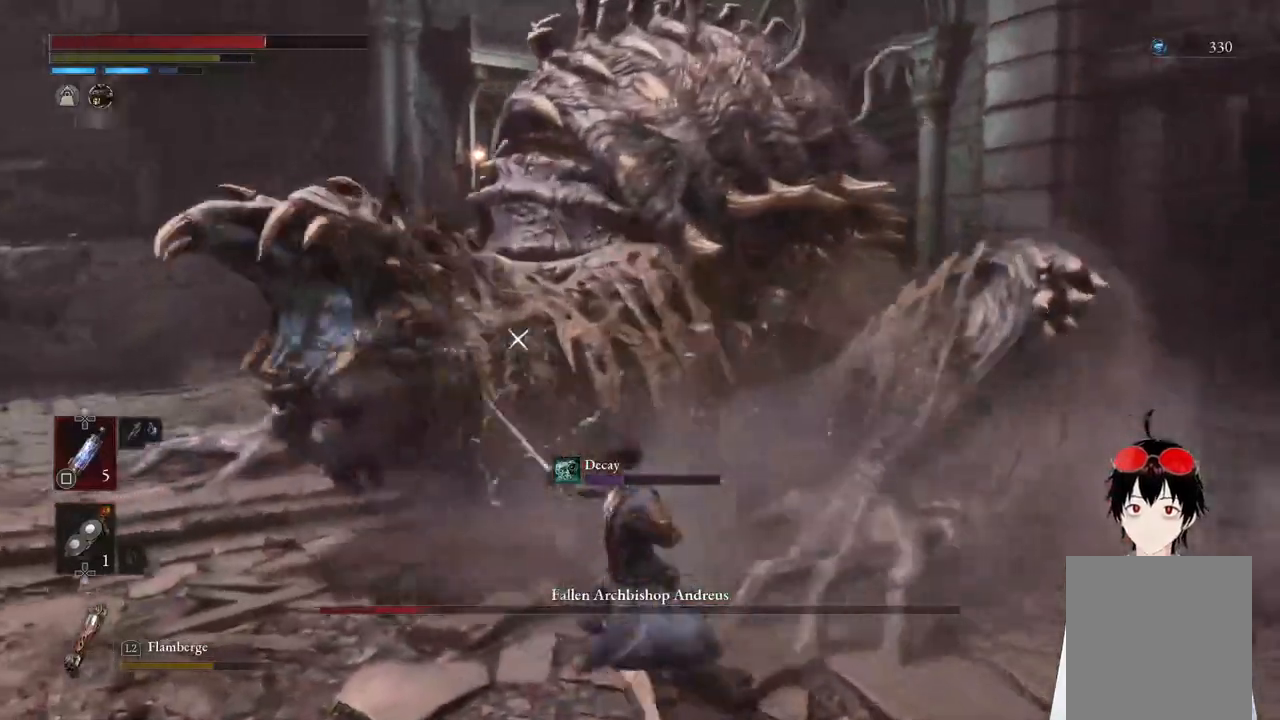
{"buttons": ["L1"], "left_stick": "center", "right_stick": "center", "events": [[283, "L1", "down"]]}
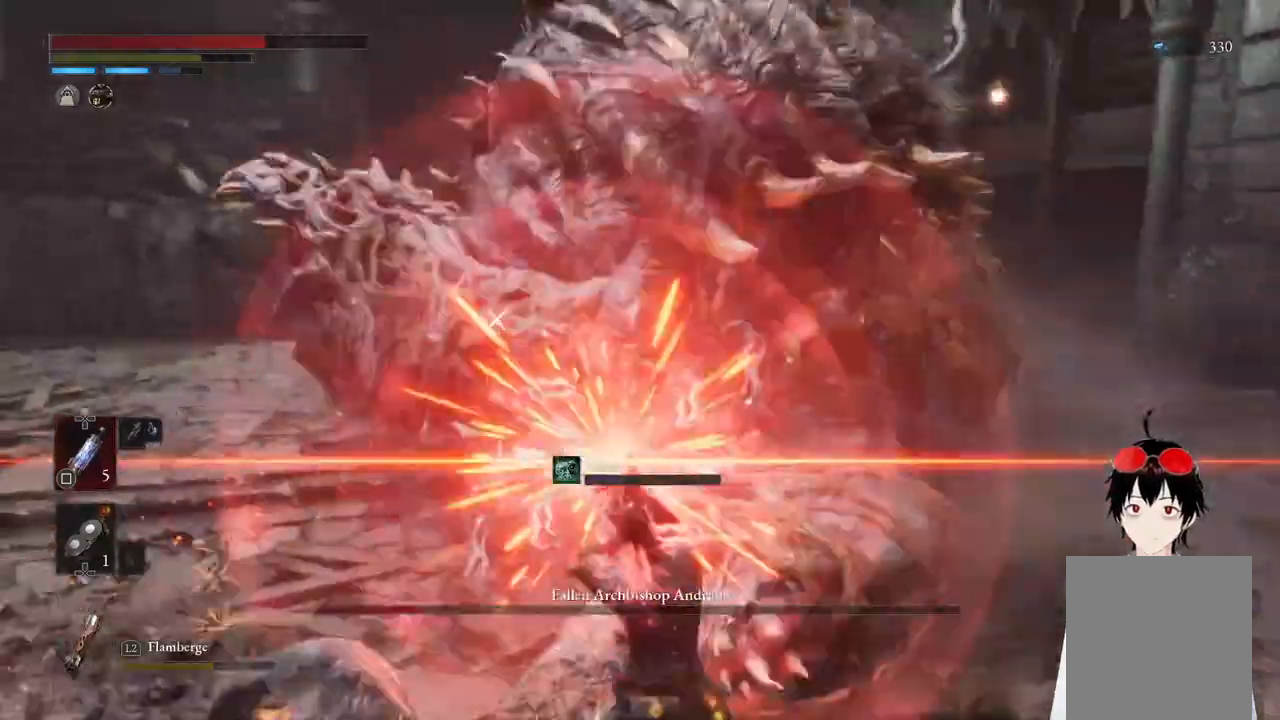
{"buttons": [], "left_stick": "up", "right_stick": "center", "events": [[67, "left_stick", "left"], [250, "L1", "up"], [333, "left_stick", "center"], [500, "left_stick", "up"]]}
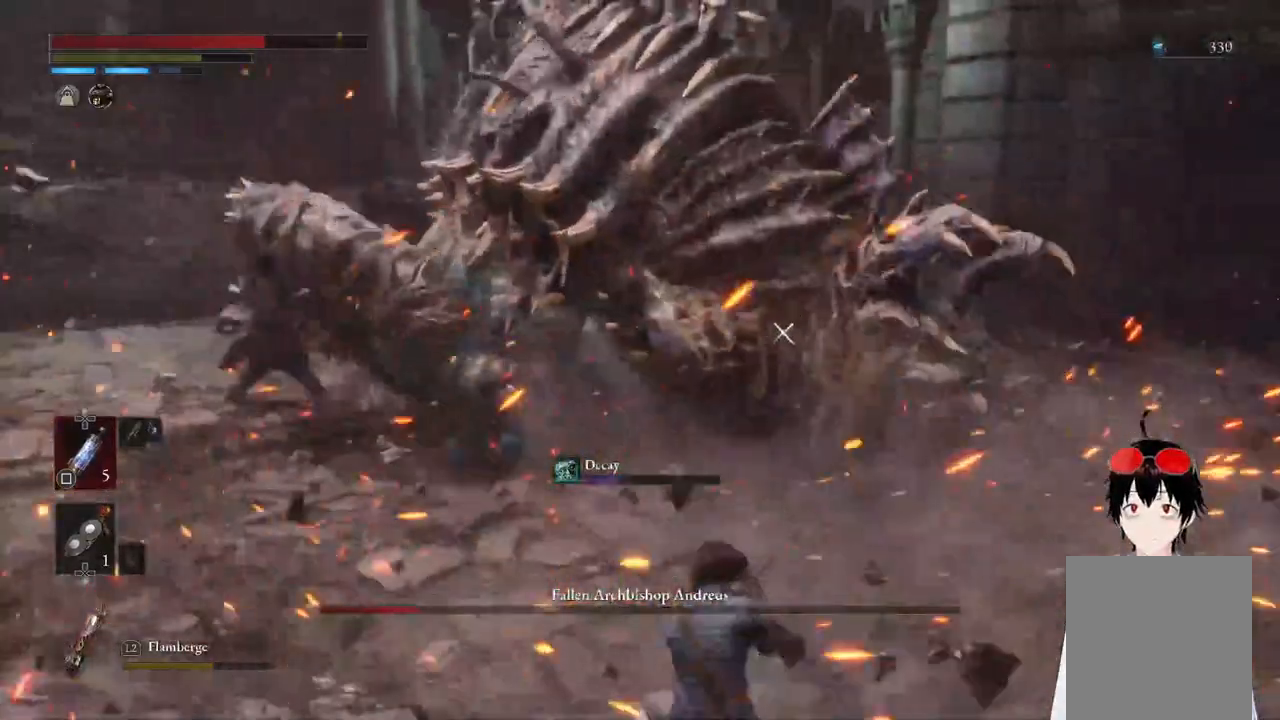
{"buttons": ["CIRCLE", "R1"], "left_stick": "up", "right_stick": "center", "events": [[183, "CIRCLE", "down"], [367, "R1", "down"]]}
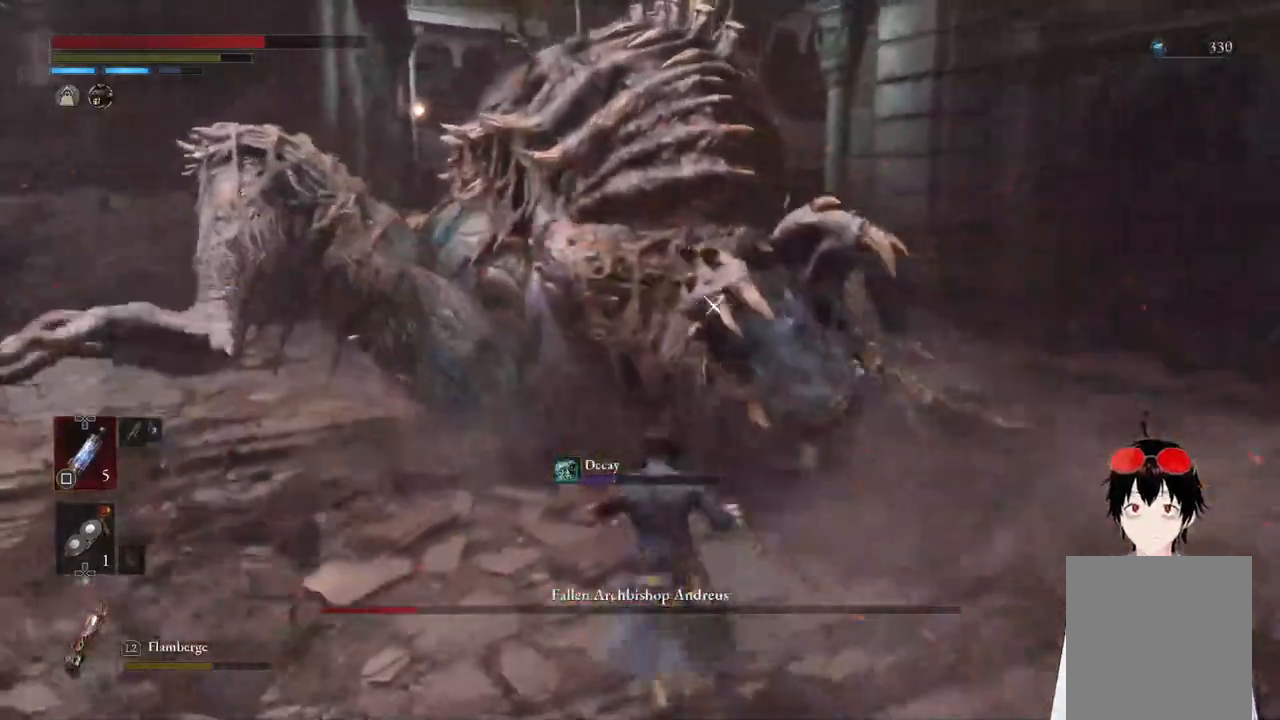
{"buttons": [], "left_stick": "center", "right_stick": "center", "events": [[33, "R1", "up"], [100, "left_stick", "center"], [133, "CIRCLE", "up"], [333, "R1", "down"], [467, "R1", "up"]]}
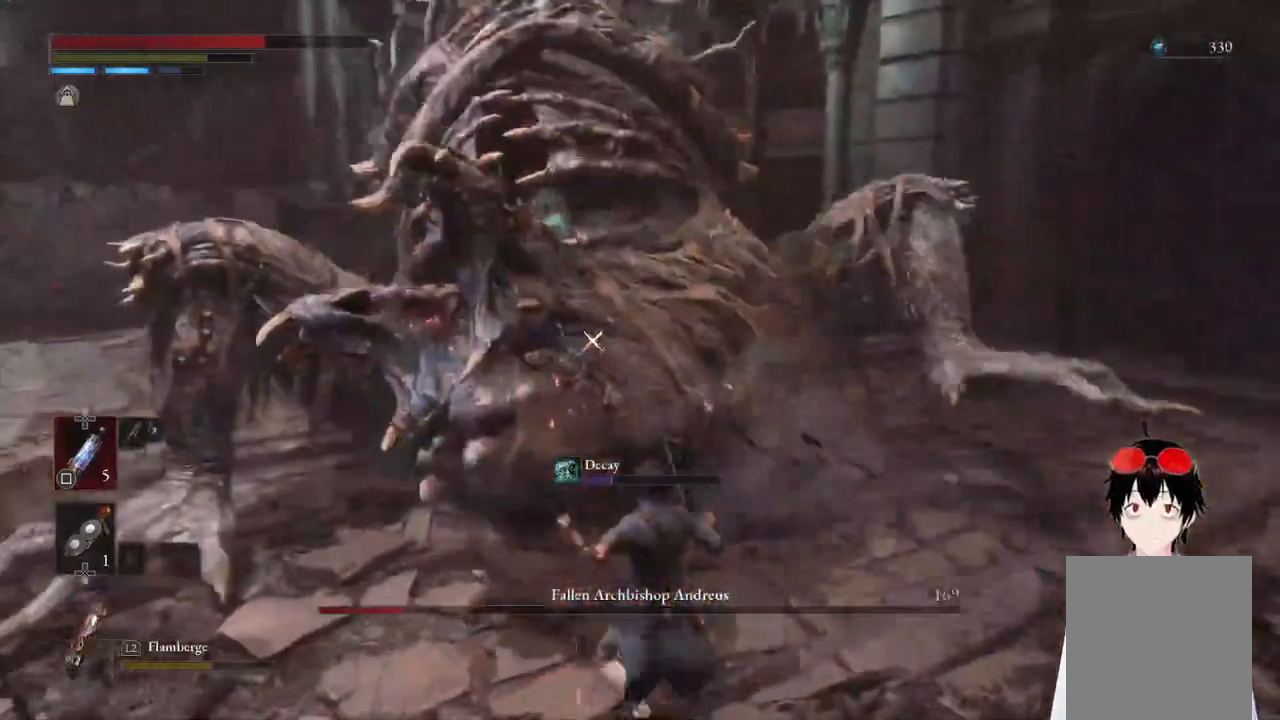
{"buttons": [], "left_stick": "center", "right_stick": "center", "events": [[317, "R1", "down"], [417, "R1", "up"]]}
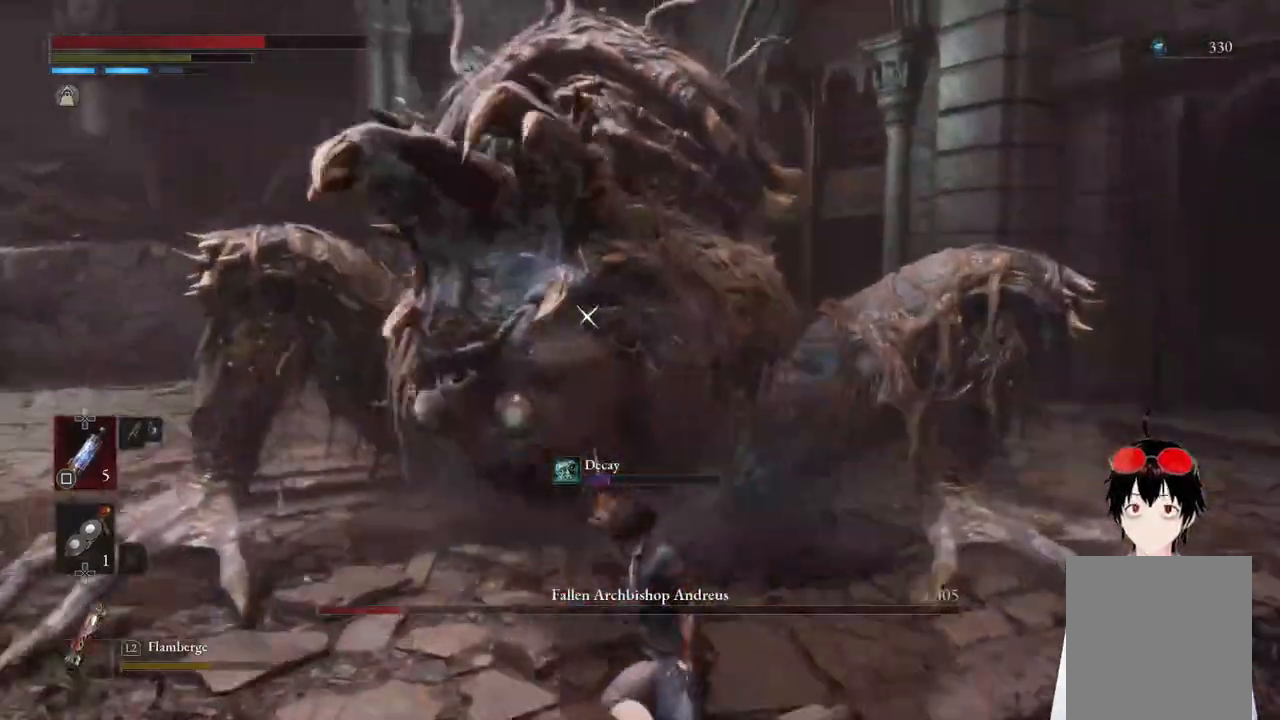
{"buttons": [], "left_stick": "down", "right_stick": "center", "events": [[500, "left_stick", "down"]]}
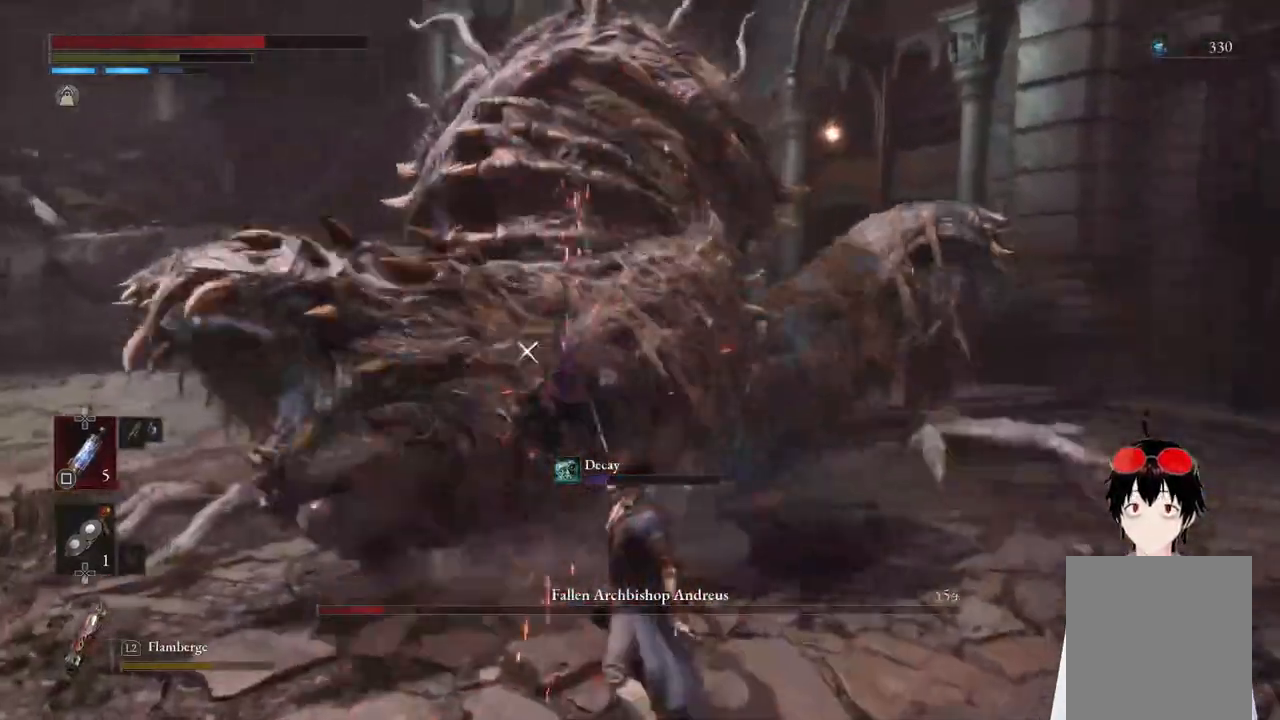
{"buttons": [], "left_stick": "down", "right_stick": "center", "events": []}